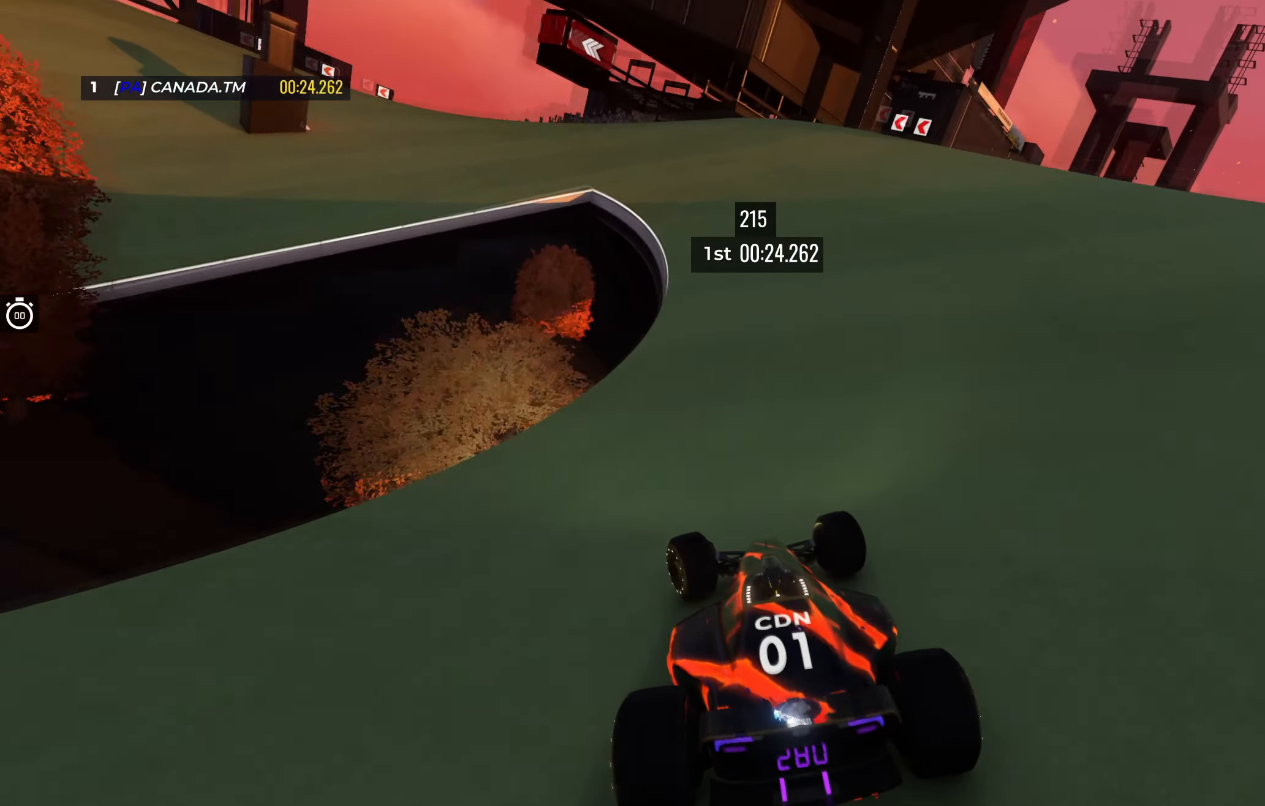
Gameplay with keyboard; each line is a JSON object with the keys held at the frame after it. "events" lists presses ("down") and releases ("up") of "down", "left", "right" and "up" between this image and that frame as [ms after this image, input, new state], when the widget could be followed in between. No other keys are recorded. Mouse input is not recorded.
{"keys": ["left", "up"], "events": []}
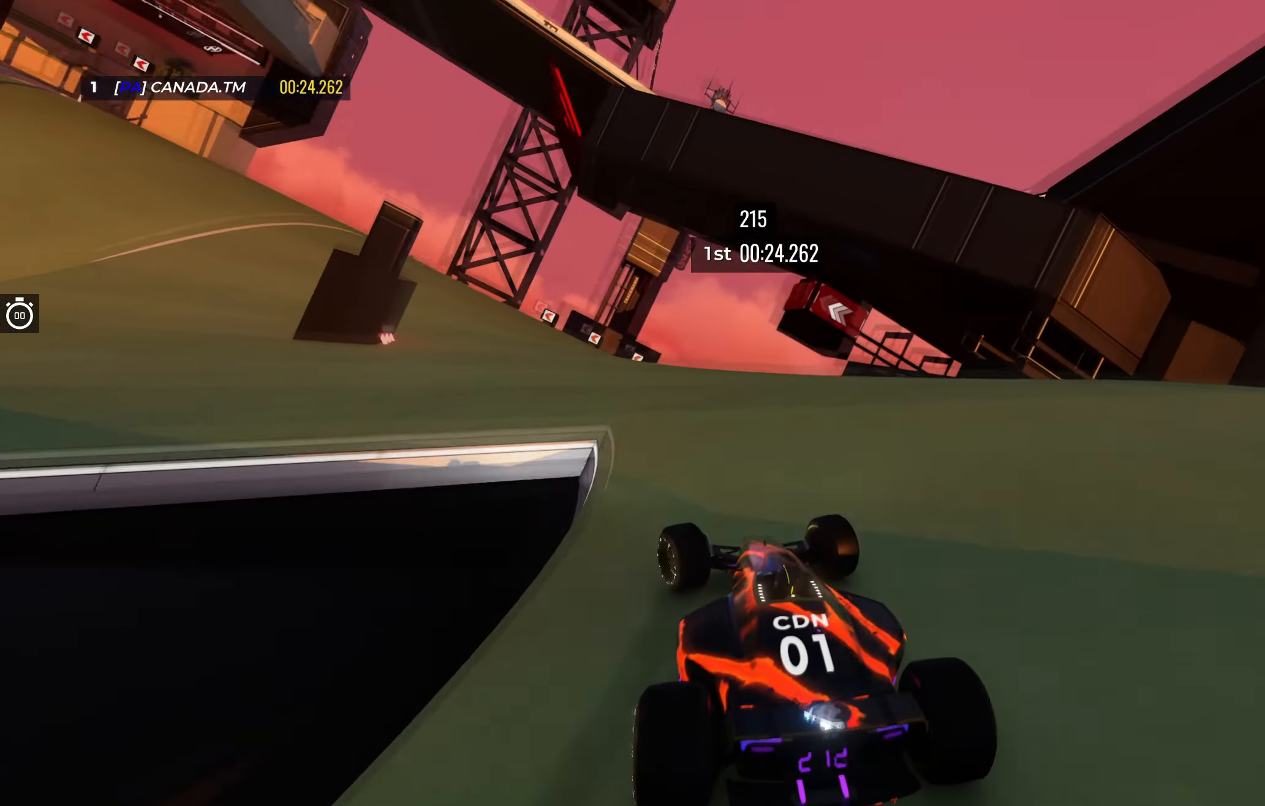
{"keys": ["left", "up"], "events": []}
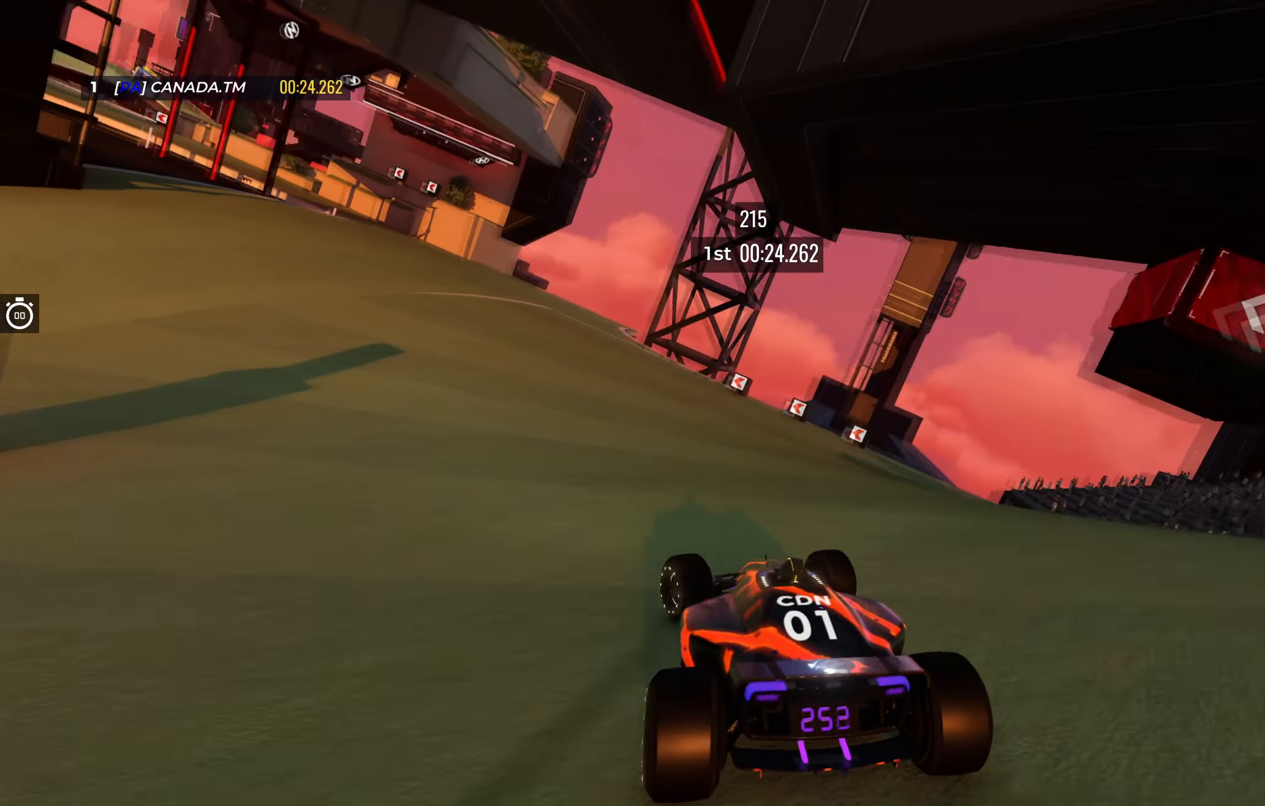
{"keys": ["left", "up"], "events": []}
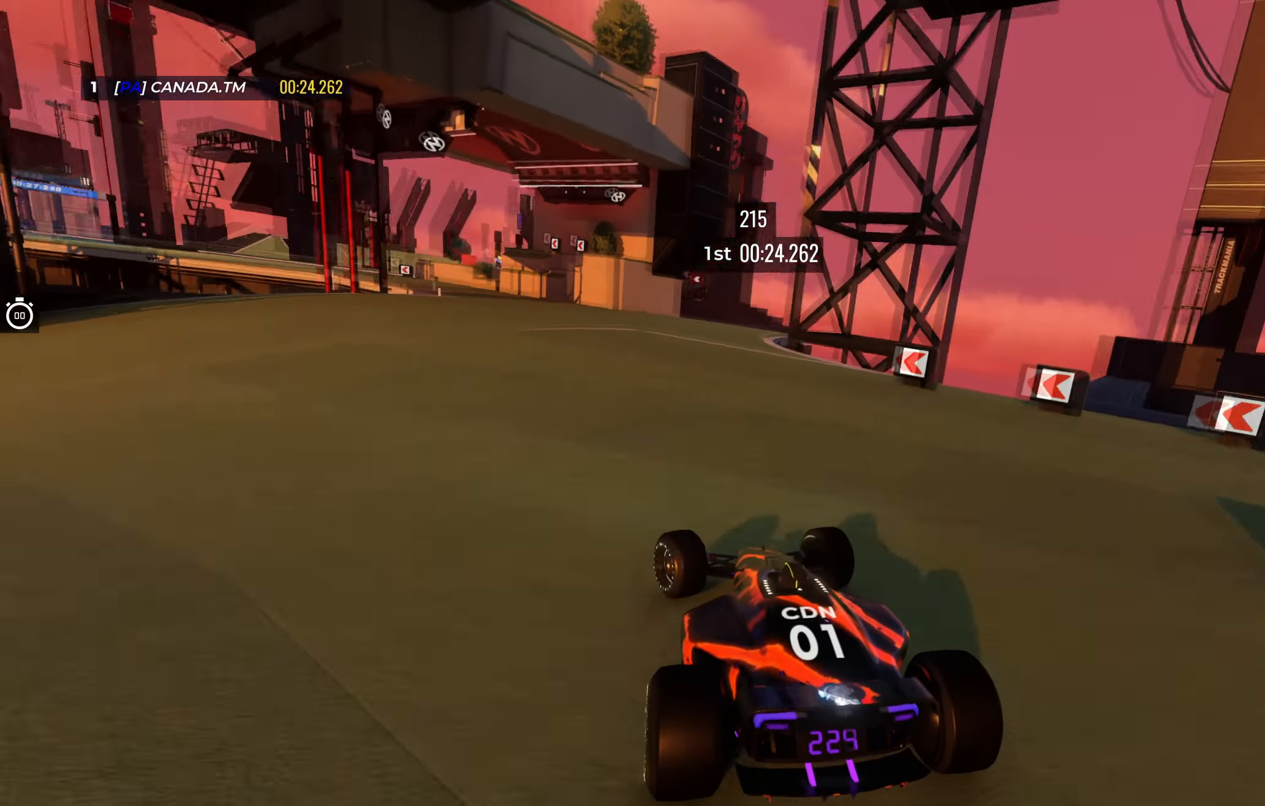
{"keys": ["left", "up"], "events": [[200, "left", "up"], [450, "left", "down"]]}
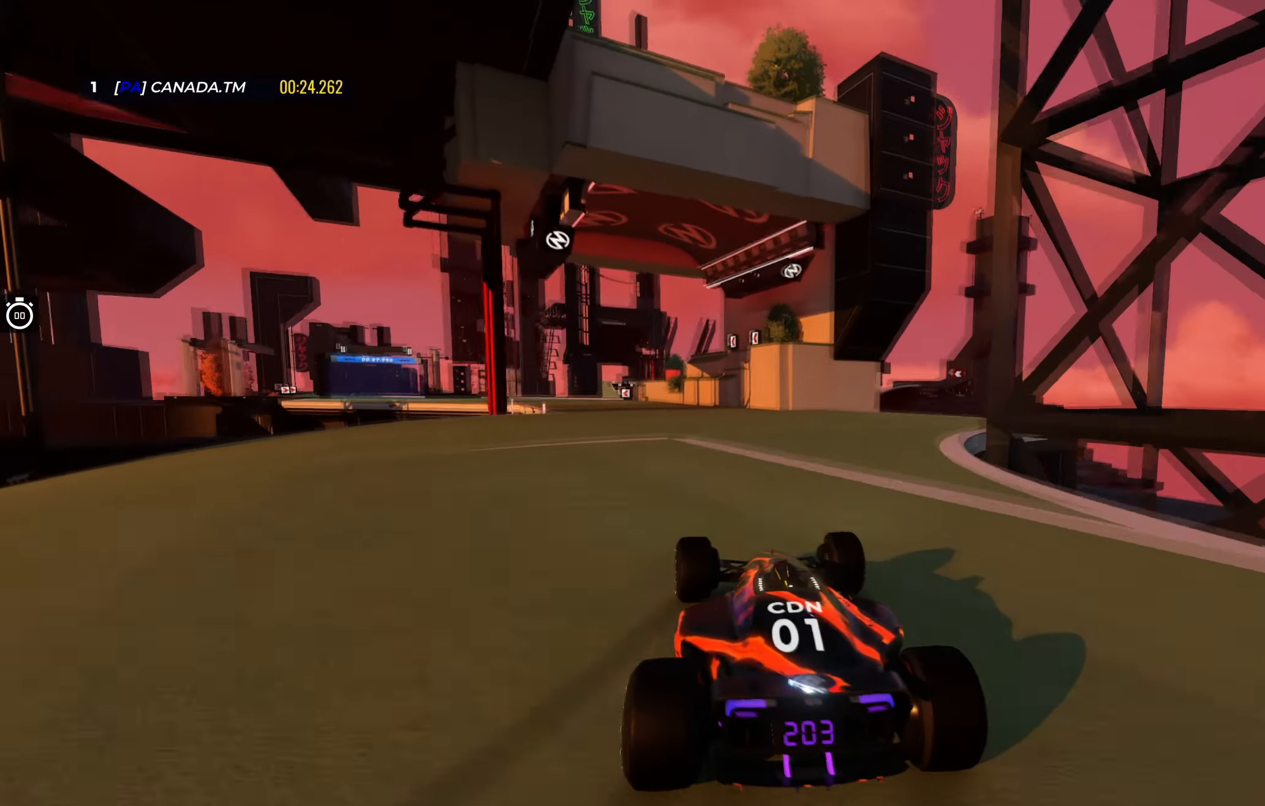
{"keys": ["left", "up"], "events": [[100, "left", "up"], [167, "left", "down"]]}
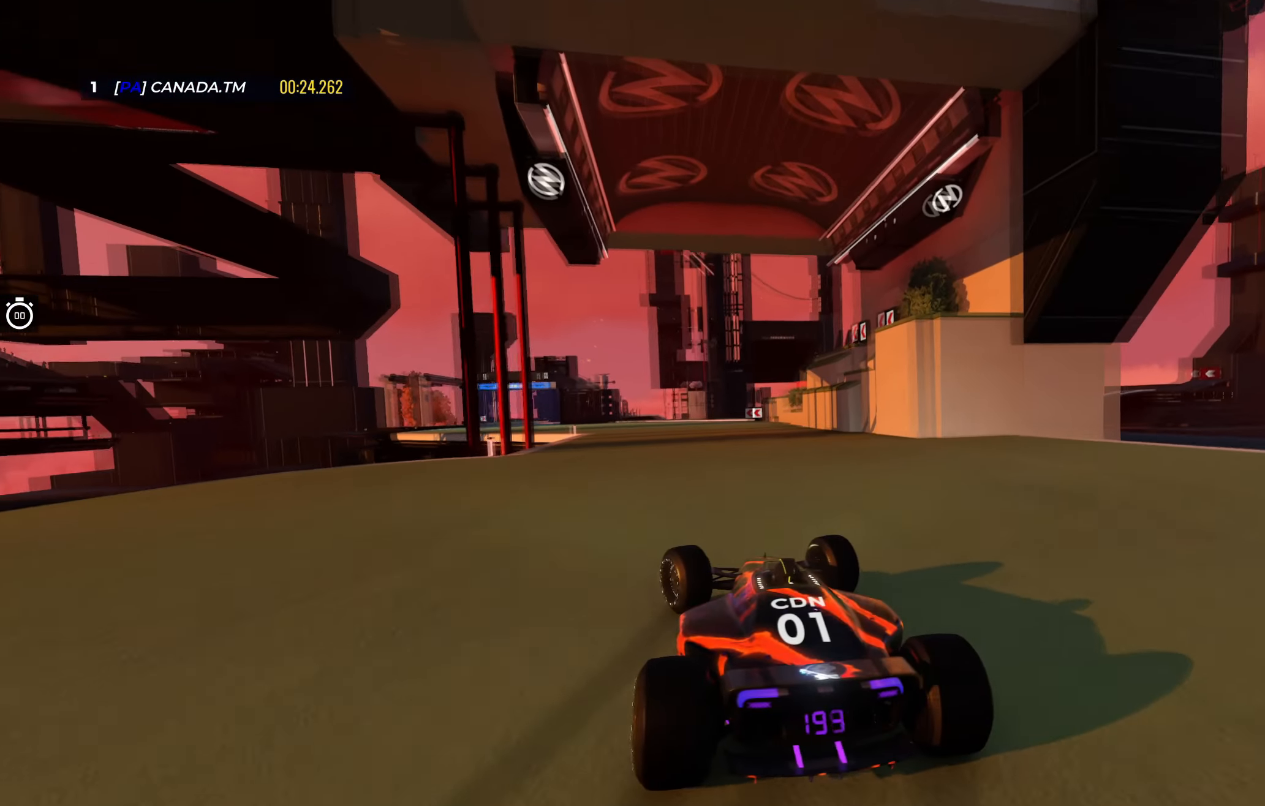
{"keys": ["left", "up"], "events": [[50, "left", "up"], [283, "right", "down"], [367, "right", "up"], [467, "left", "down"]]}
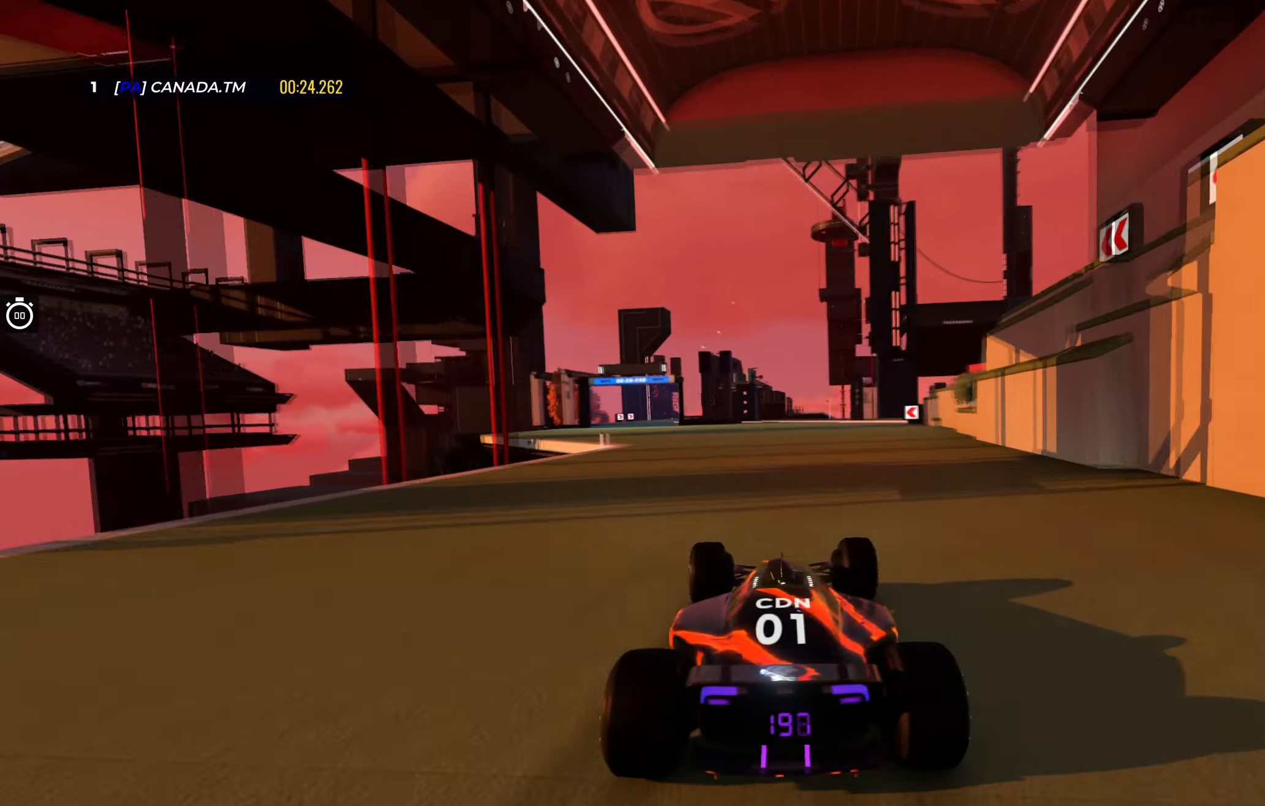
{"keys": ["left", "up"], "events": [[150, "left", "up"], [267, "left", "down"], [400, "left", "up"], [483, "left", "down"]]}
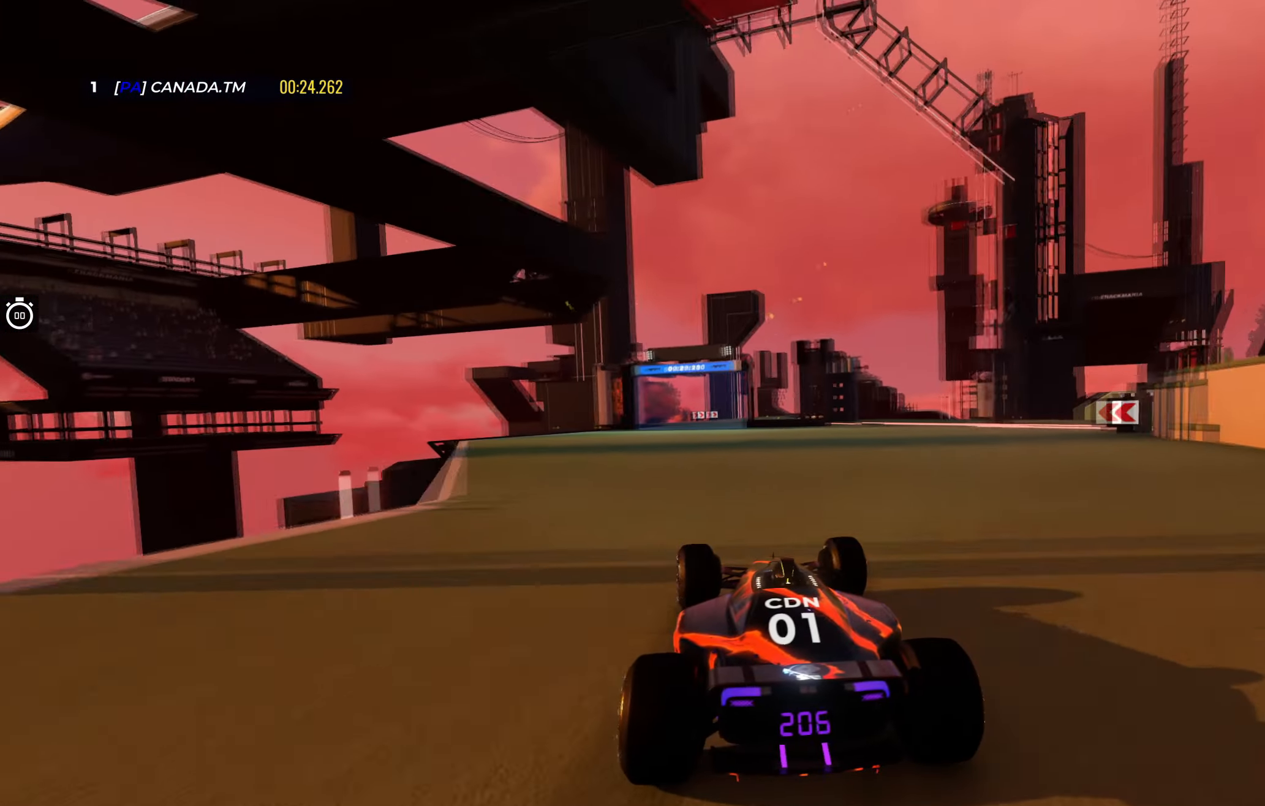
{"keys": ["right", "up"], "events": [[133, "left", "up"], [383, "right", "down"]]}
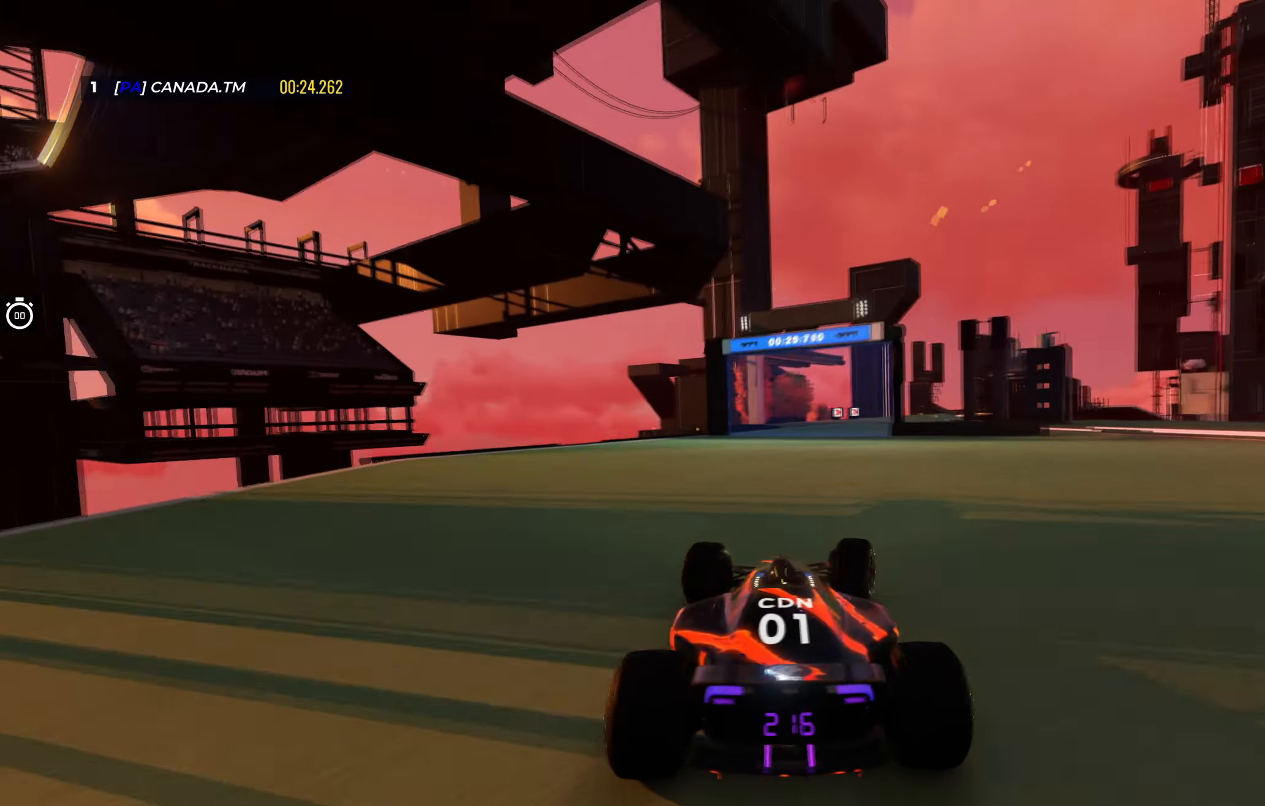
{"keys": ["up"], "events": [[17, "right", "up"], [117, "right", "down"], [267, "right", "up"], [333, "left", "down"], [483, "left", "up"]]}
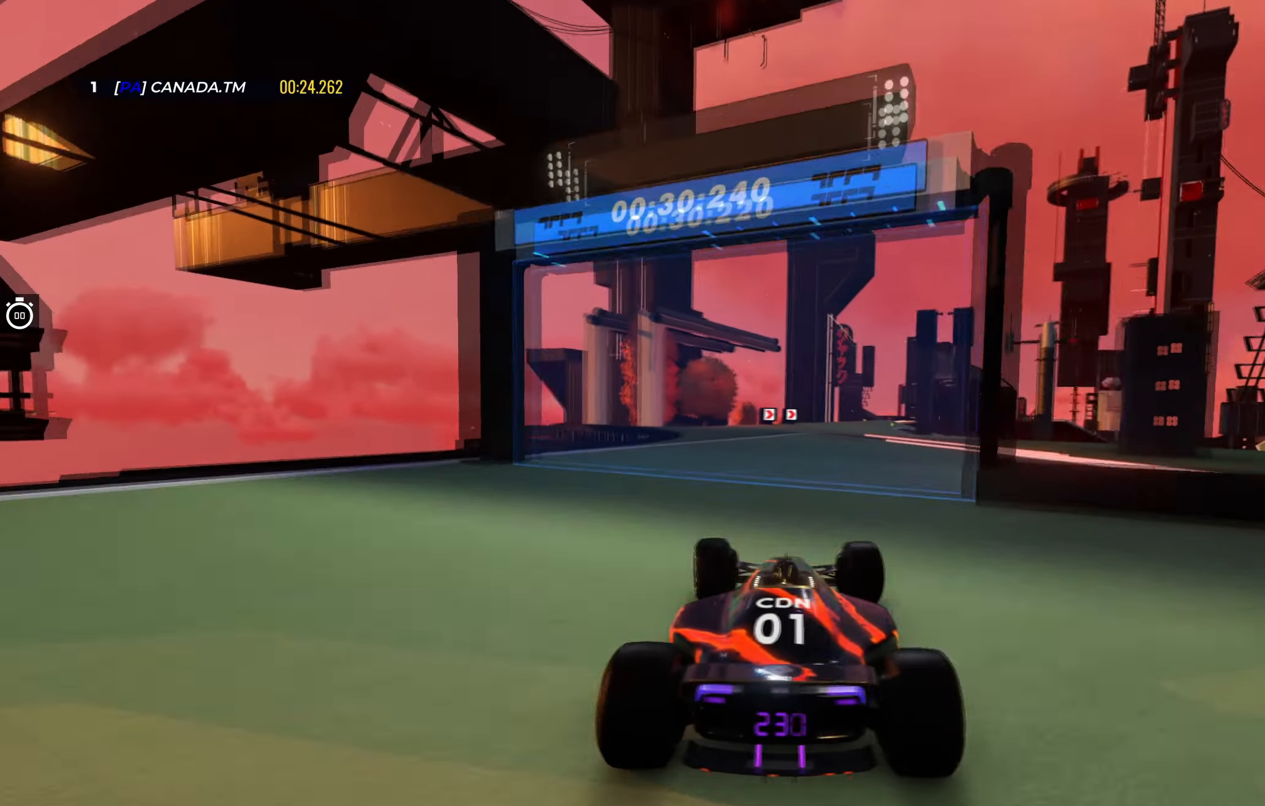
{"keys": ["right", "up"], "events": [[150, "right", "down"], [333, "right", "up"], [367, "right", "down"]]}
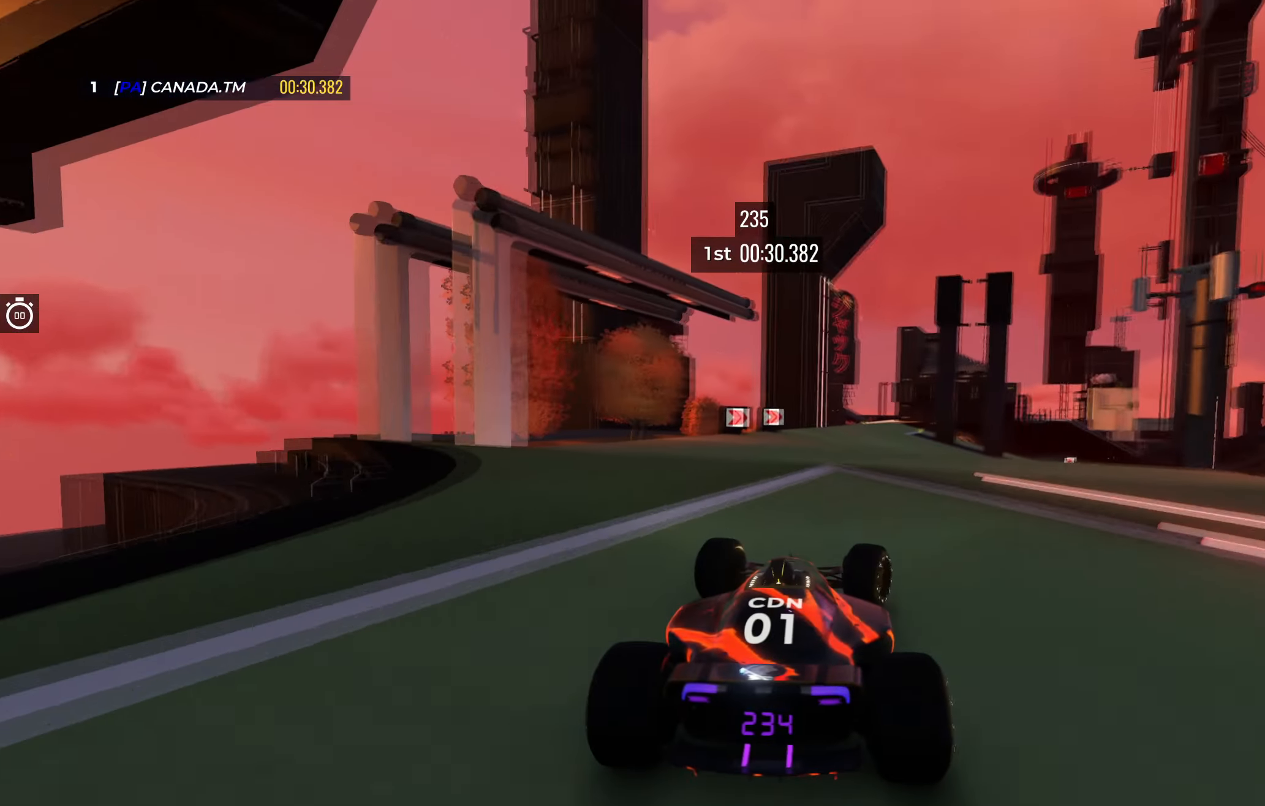
{"keys": ["right", "up"], "events": [[400, "right", "up"], [467, "right", "down"]]}
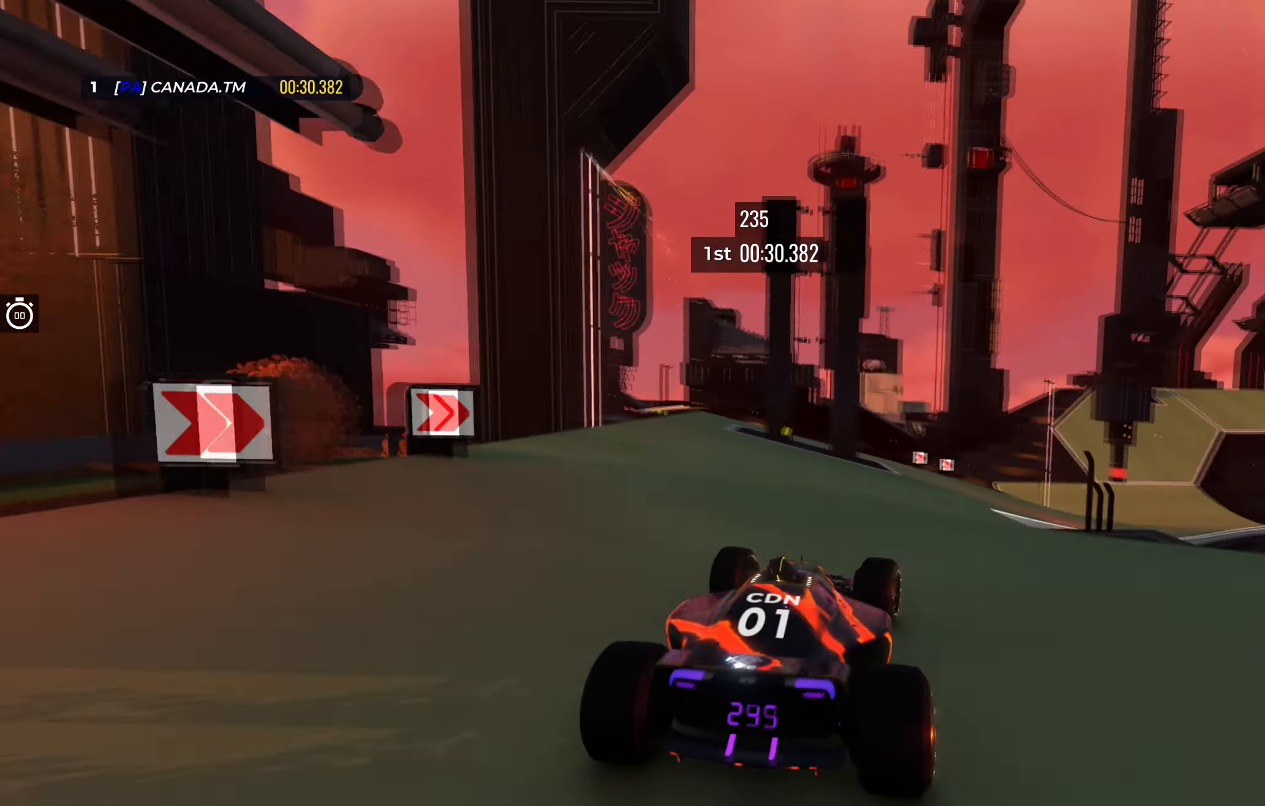
{"keys": ["up"], "events": [[467, "right", "up"]]}
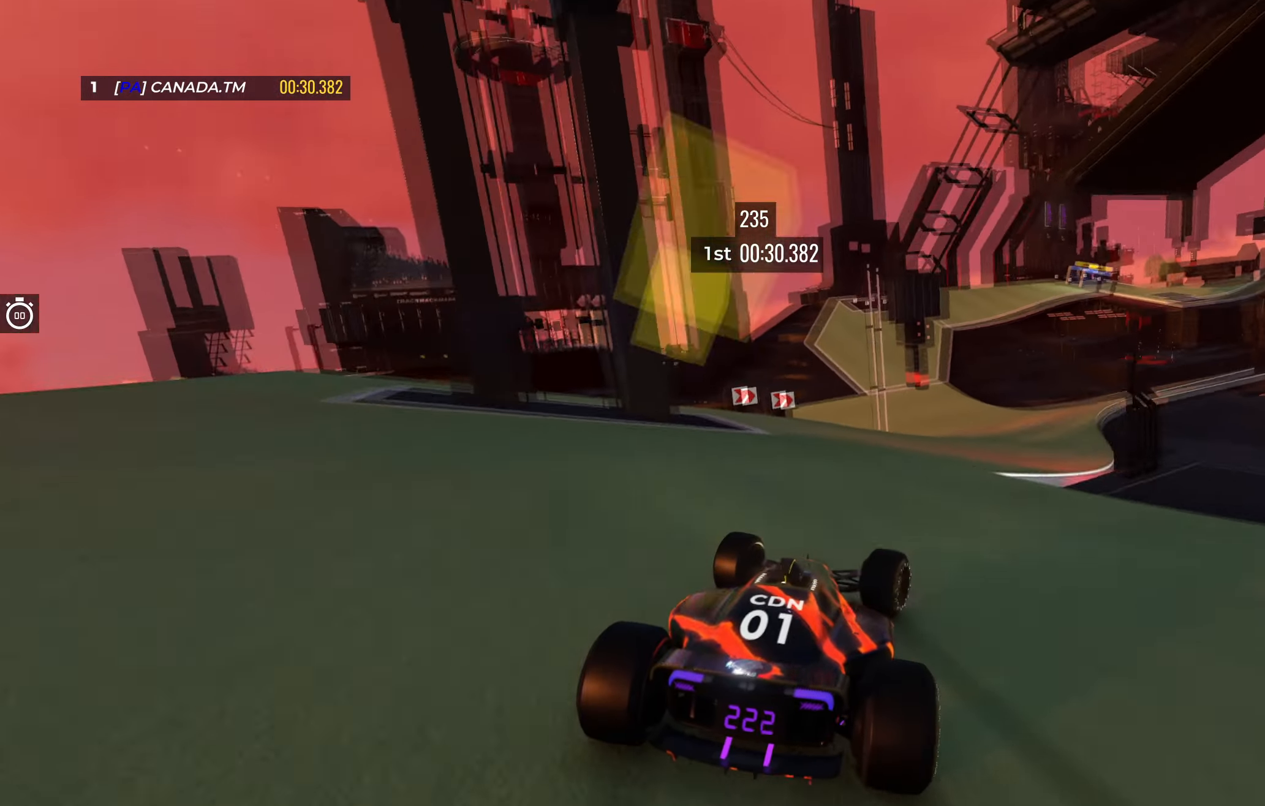
{"keys": ["left", "up"], "events": [[50, "right", "down"], [350, "right", "up"], [467, "left", "down"]]}
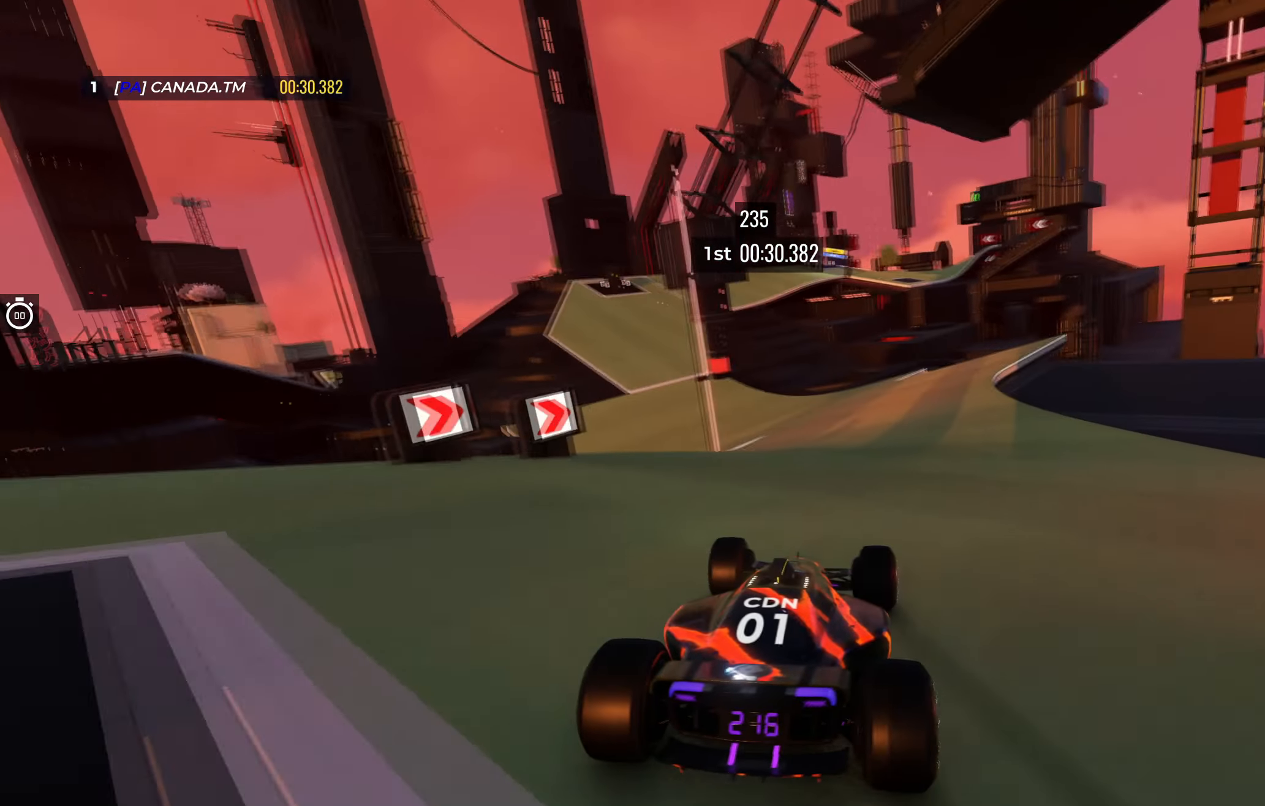
{"keys": ["up"], "events": [[100, "left", "up"], [300, "left", "down"], [434, "left", "up"]]}
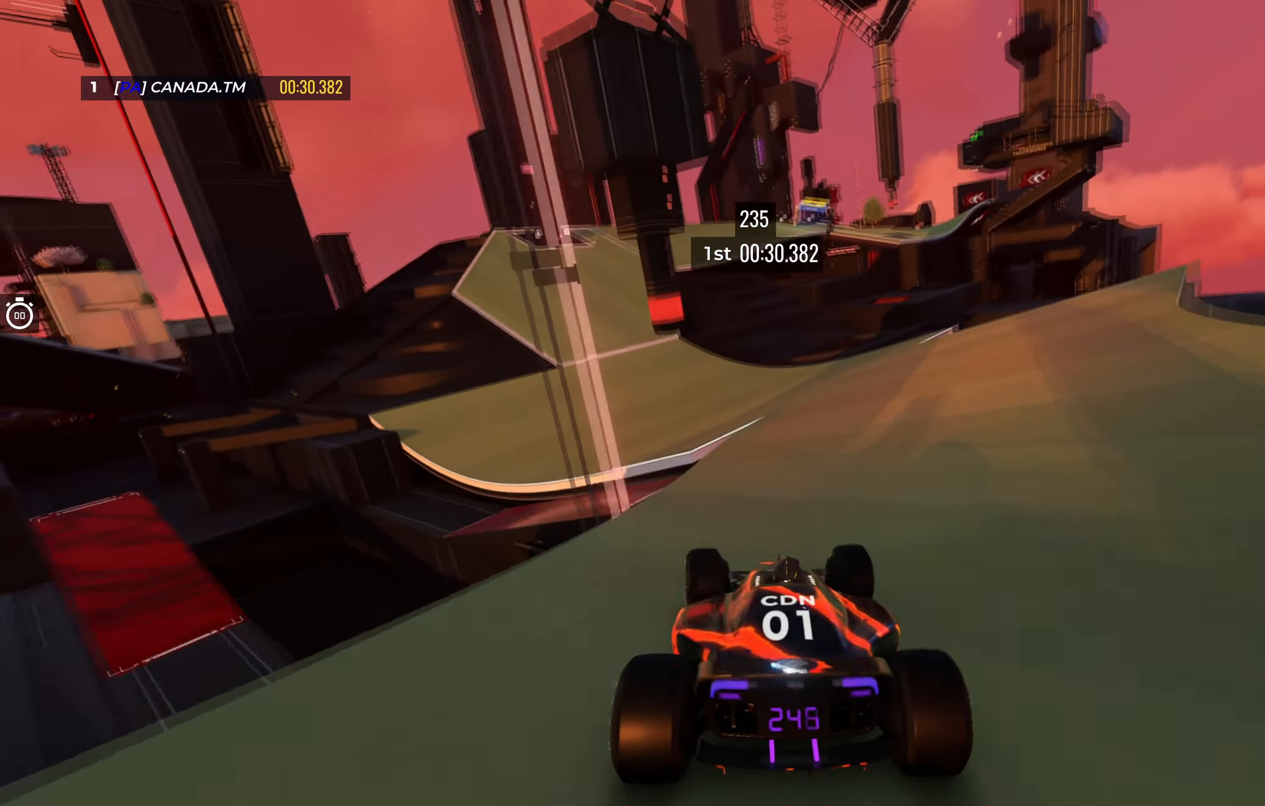
{"keys": ["left", "up"], "events": [[200, "left", "down"]]}
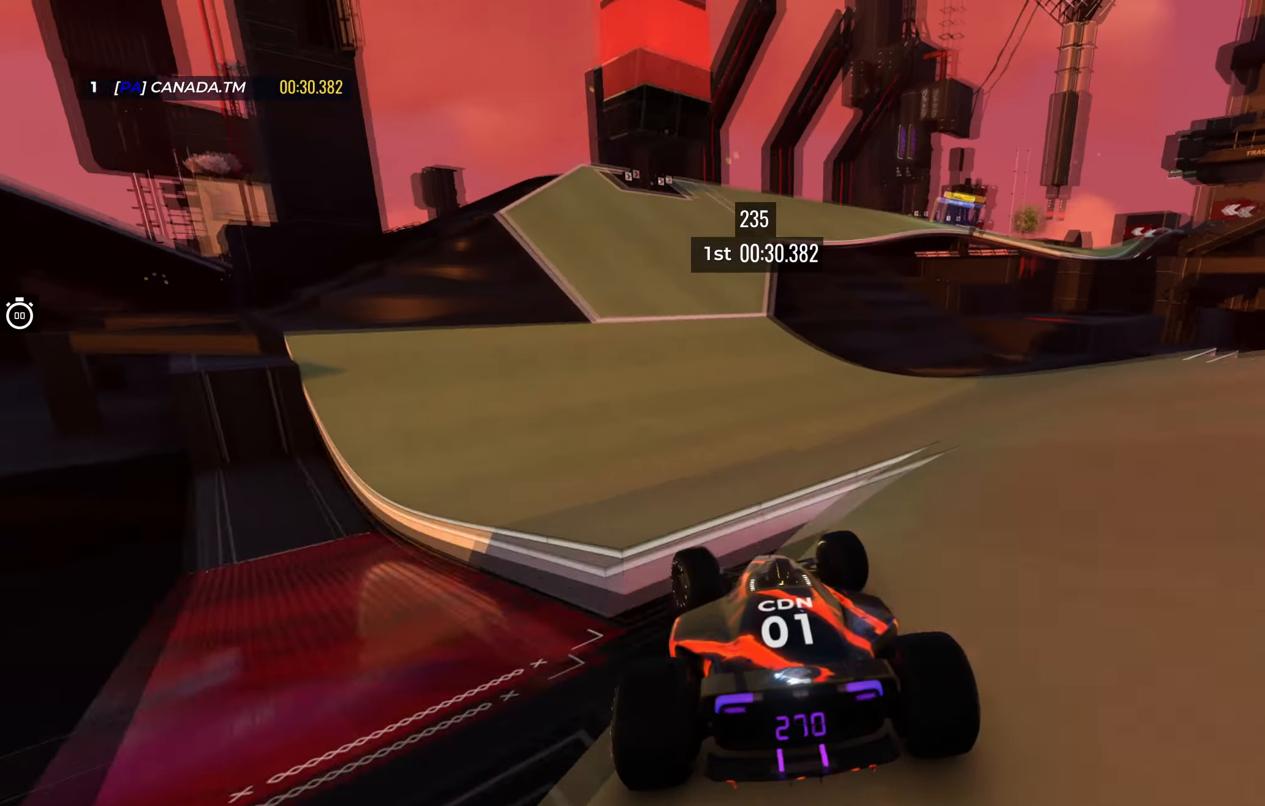
{"keys": ["up"], "events": [[67, "left", "up"], [300, "right", "down"], [500, "right", "up"]]}
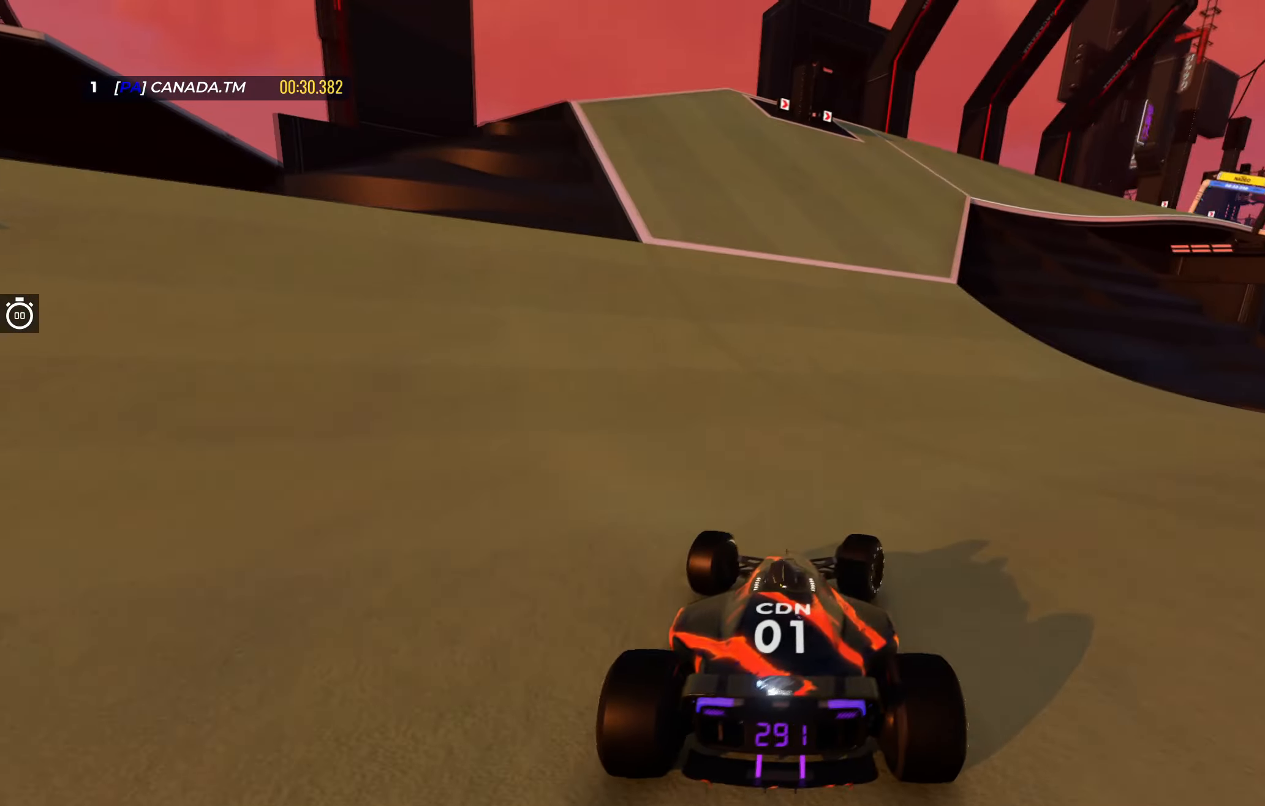
{"keys": ["right", "up"], "events": [[484, "right", "down"]]}
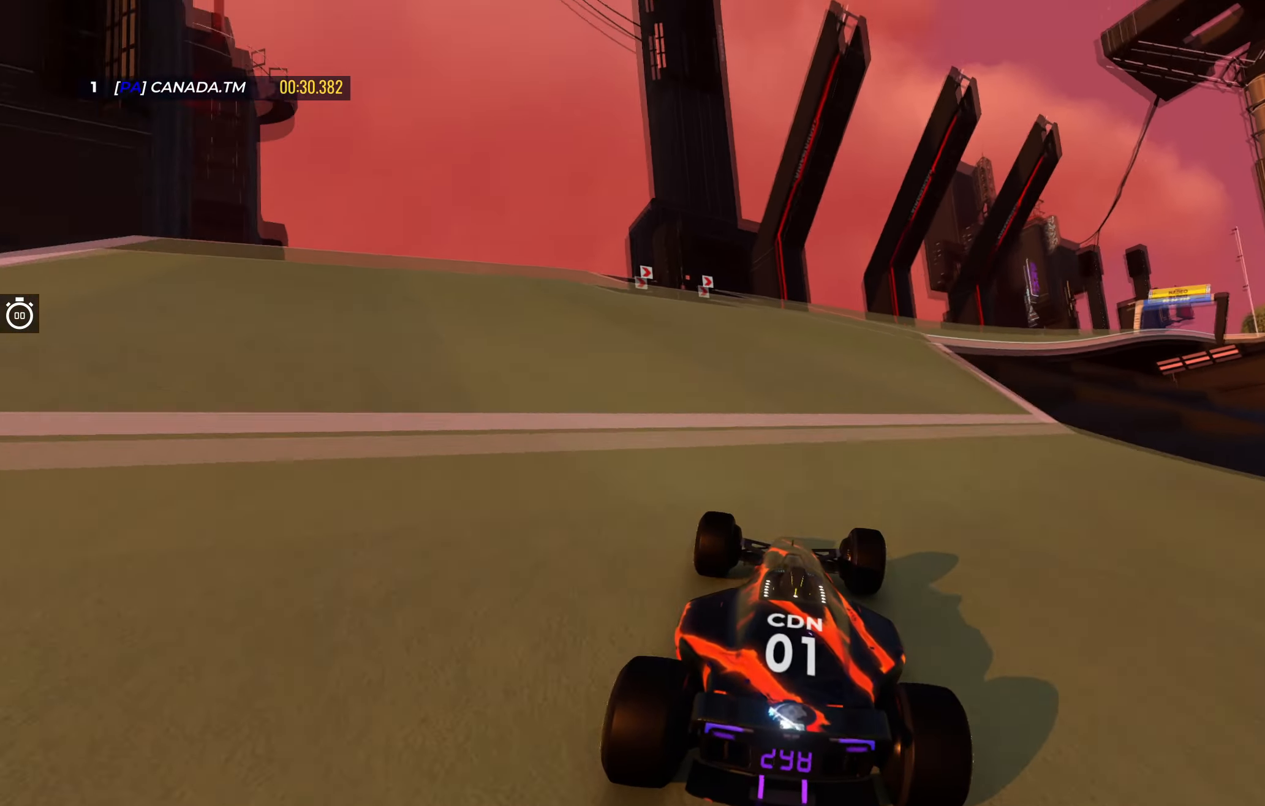
{"keys": ["right", "up"], "events": [[200, "right", "up"], [250, "right", "down"]]}
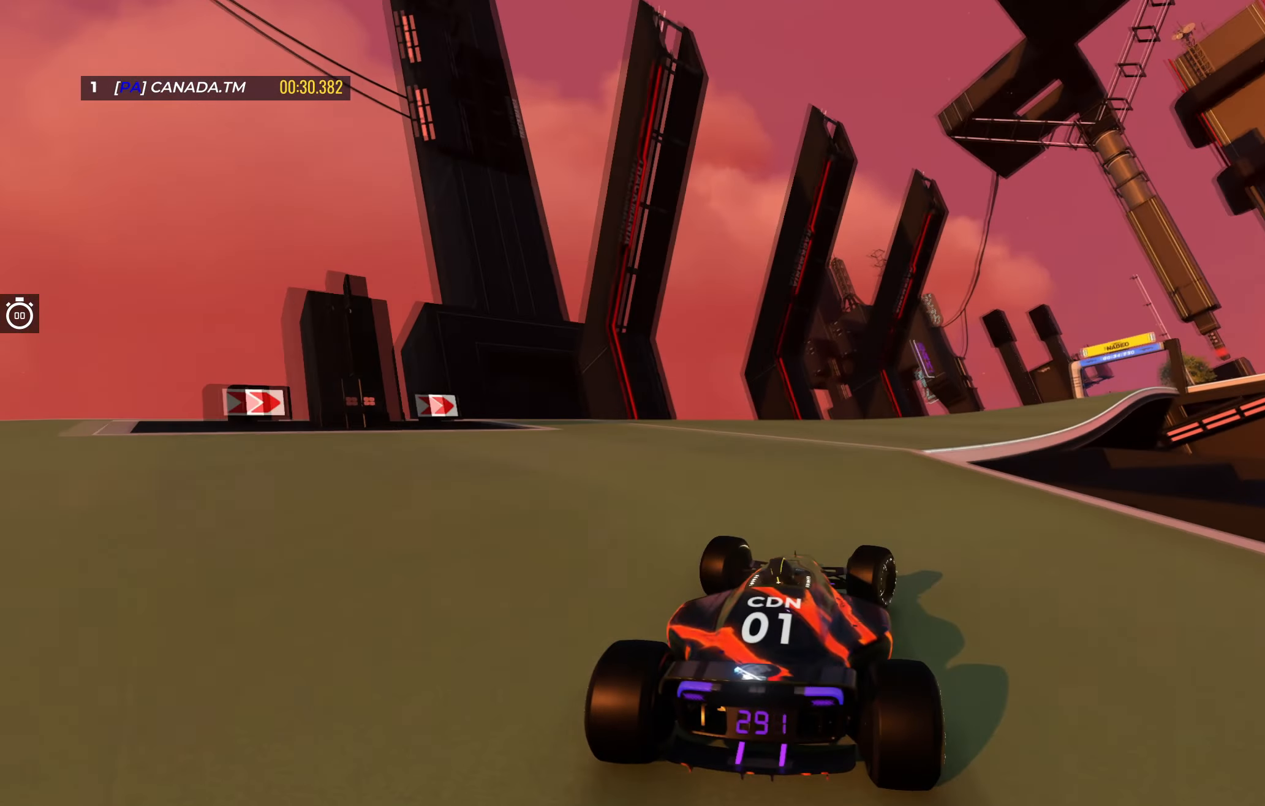
{"keys": ["right", "up"], "events": [[184, "right", "up"], [217, "right", "down"]]}
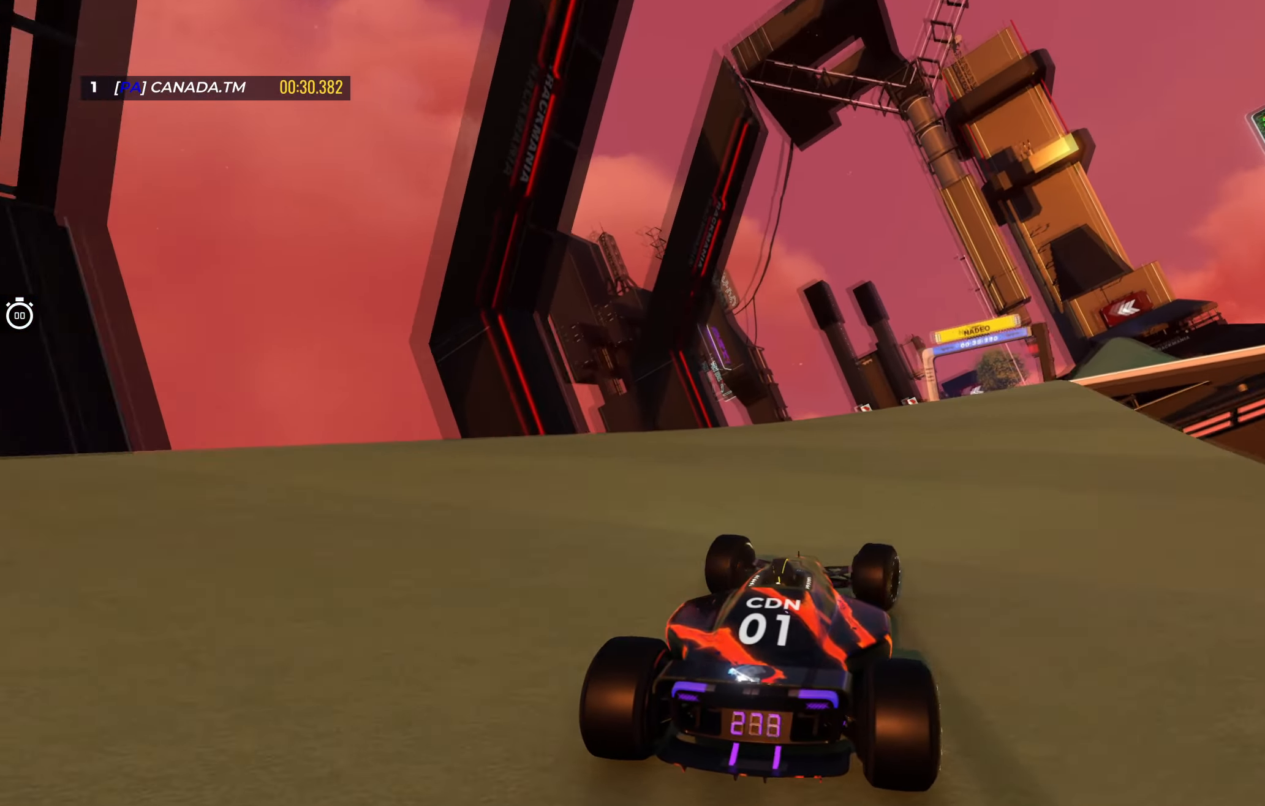
{"keys": ["right", "up"], "events": [[417, "right", "up"], [500, "right", "down"]]}
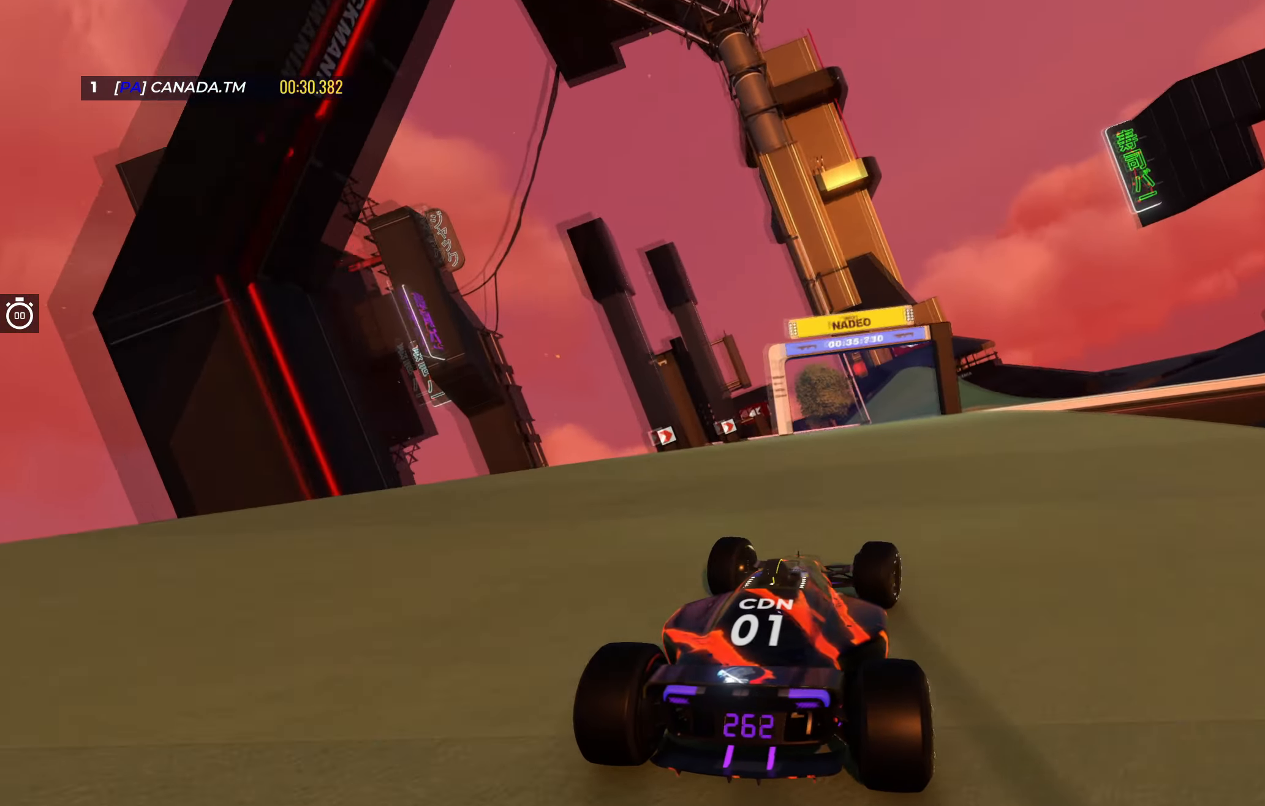
{"keys": ["left", "up"], "events": [[184, "right", "up"], [250, "right", "down"], [417, "right", "up"], [500, "left", "down"]]}
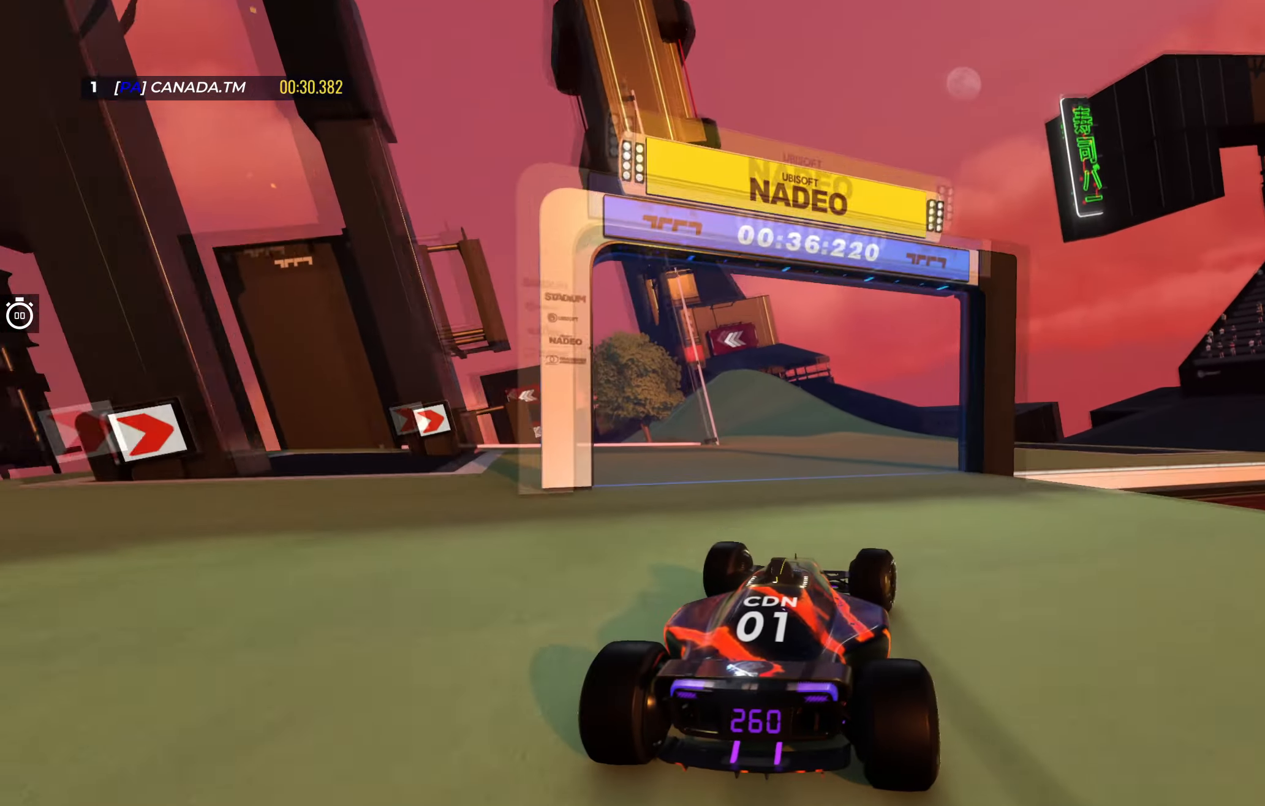
{"keys": ["left", "up"], "events": []}
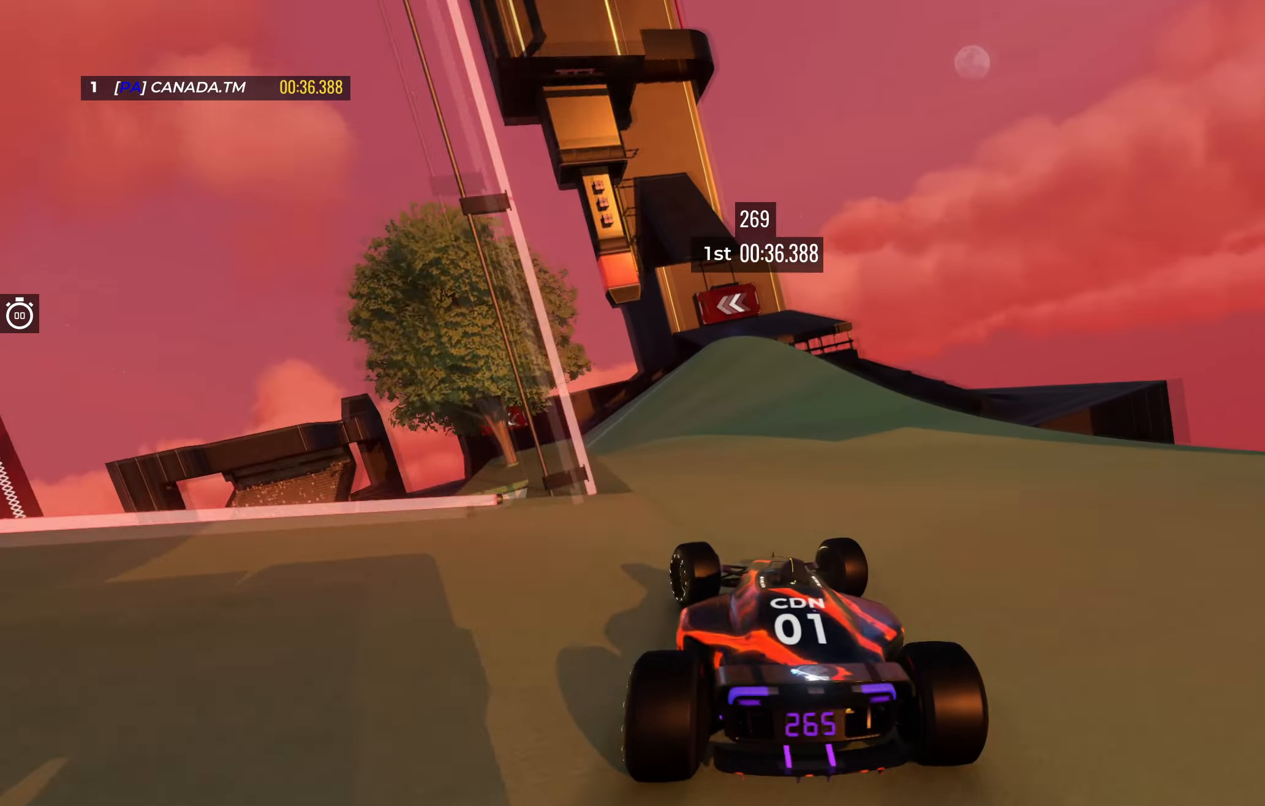
{"keys": ["up"], "events": [[233, "left", "up"], [333, "left", "down"], [466, "left", "up"]]}
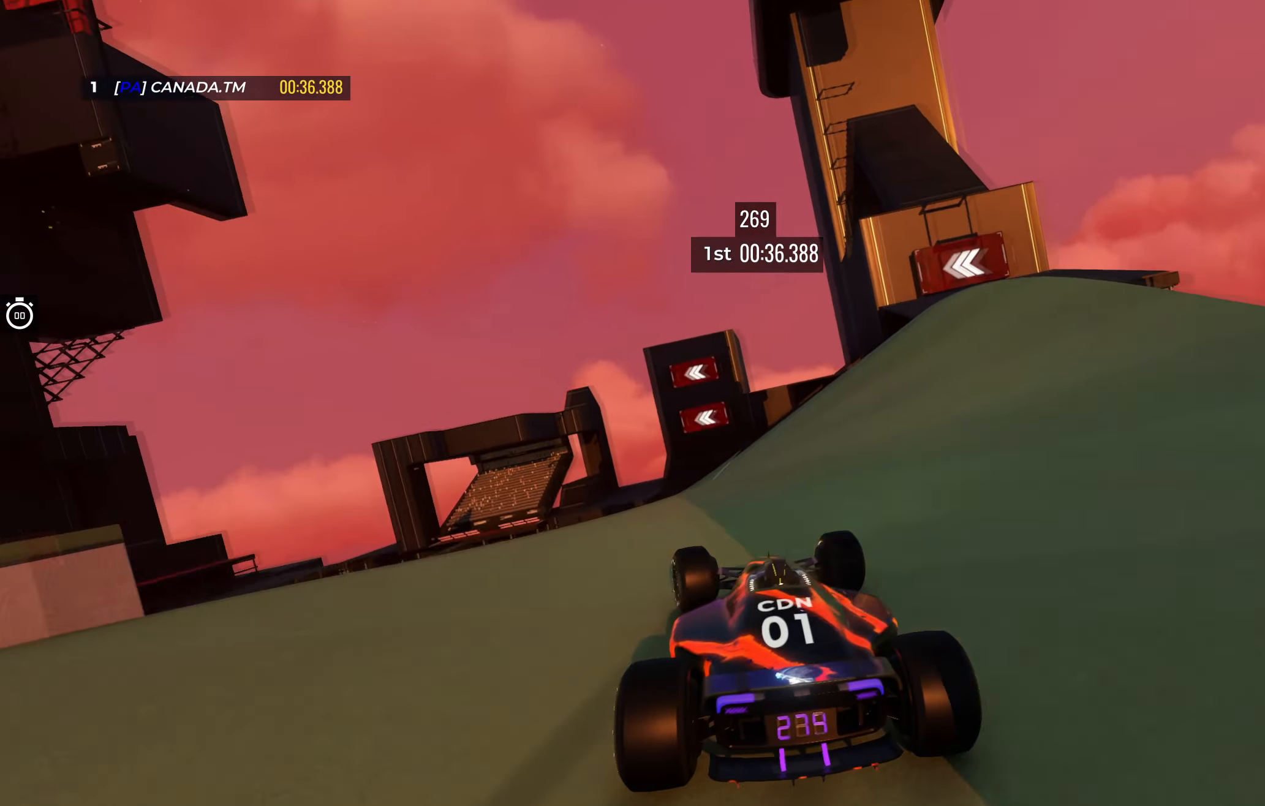
{"keys": ["left", "up"], "events": [[50, "left", "down"]]}
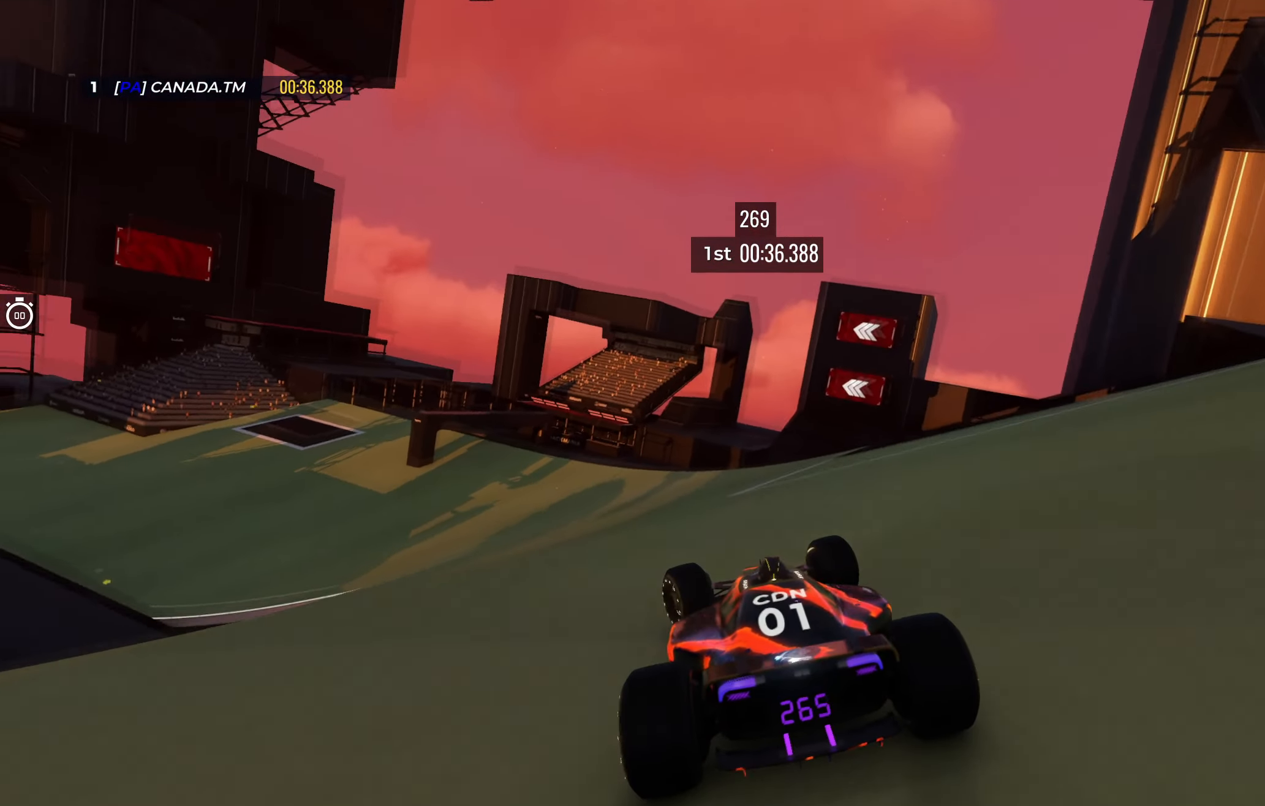
{"keys": ["left", "up"], "events": []}
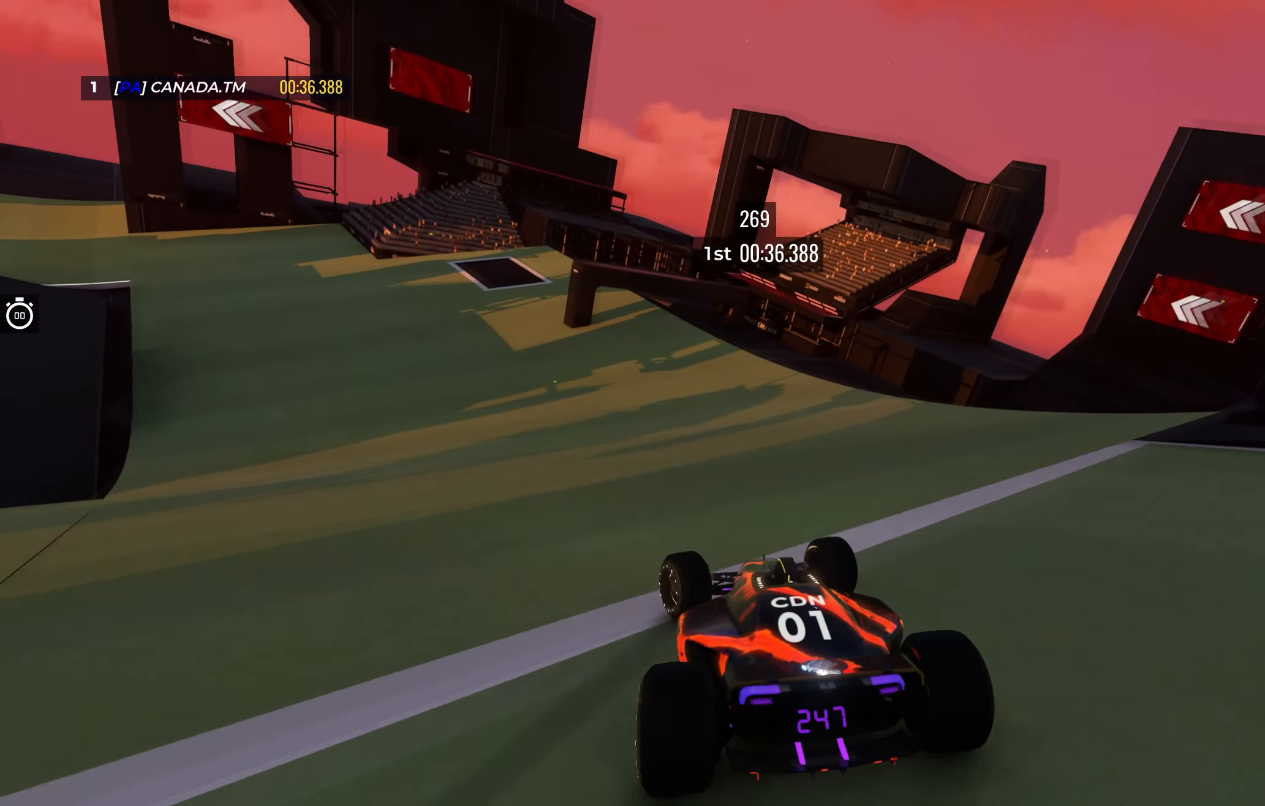
{"keys": ["left", "up"], "events": []}
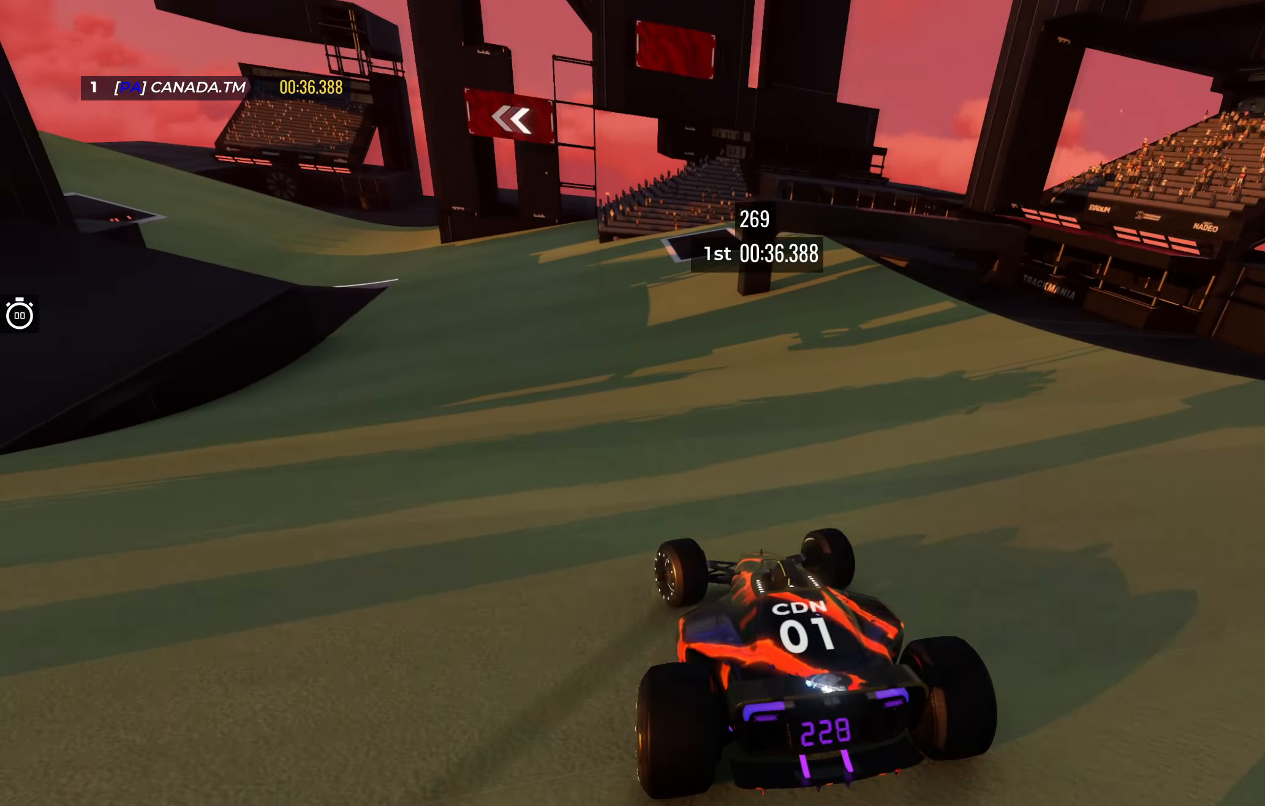
{"keys": ["left", "up"], "events": [[16, "left", "up"], [116, "left", "down"], [316, "left", "up"], [483, "left", "down"]]}
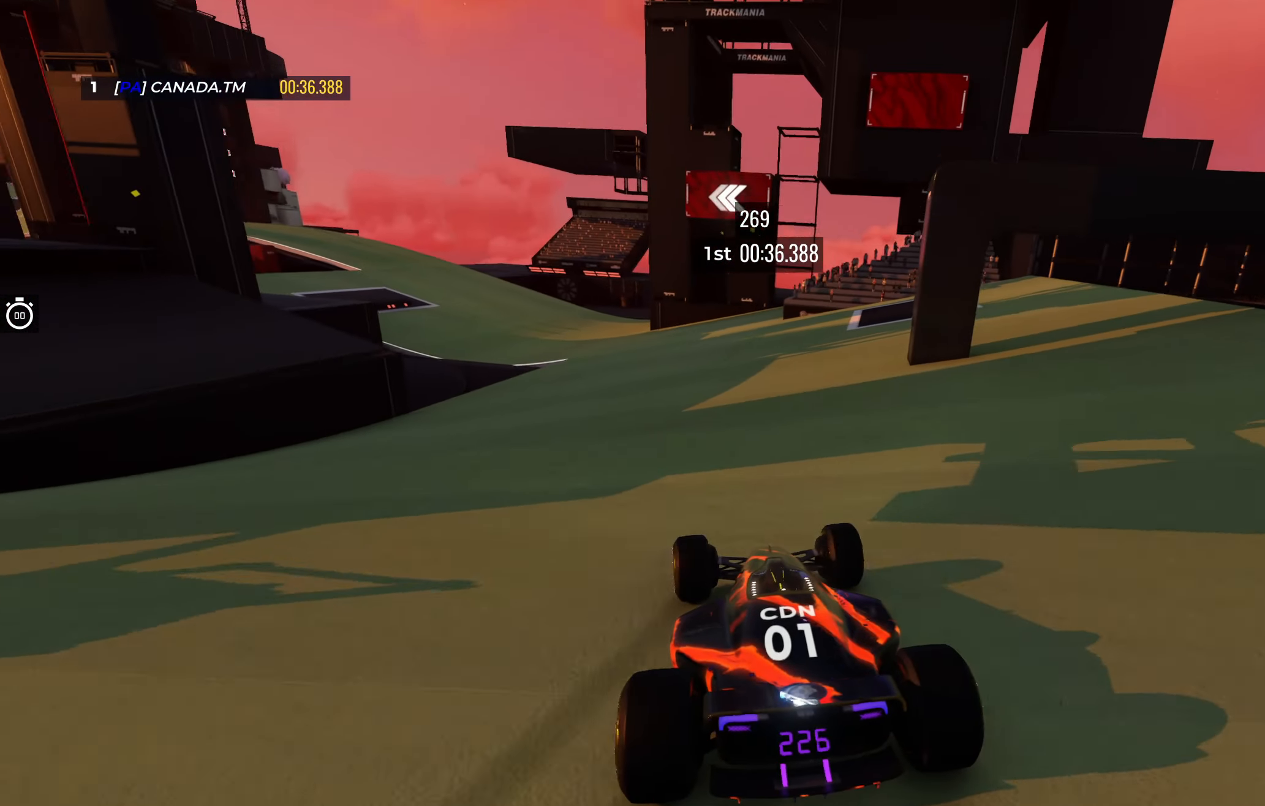
{"keys": ["left", "up"], "events": [[133, "left", "up"], [333, "left", "down"]]}
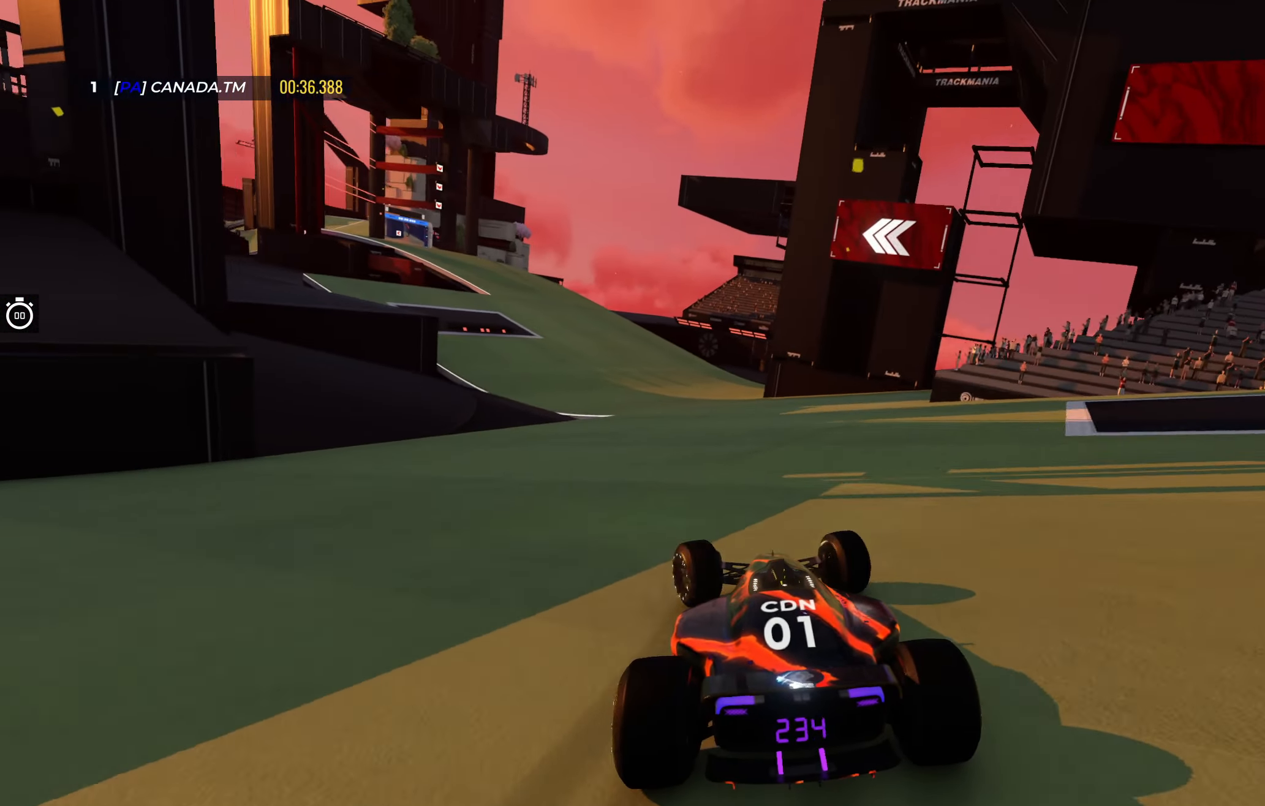
{"keys": ["left", "up"], "events": [[50, "left", "up"], [133, "left", "down"], [316, "left", "up"], [466, "left", "down"]]}